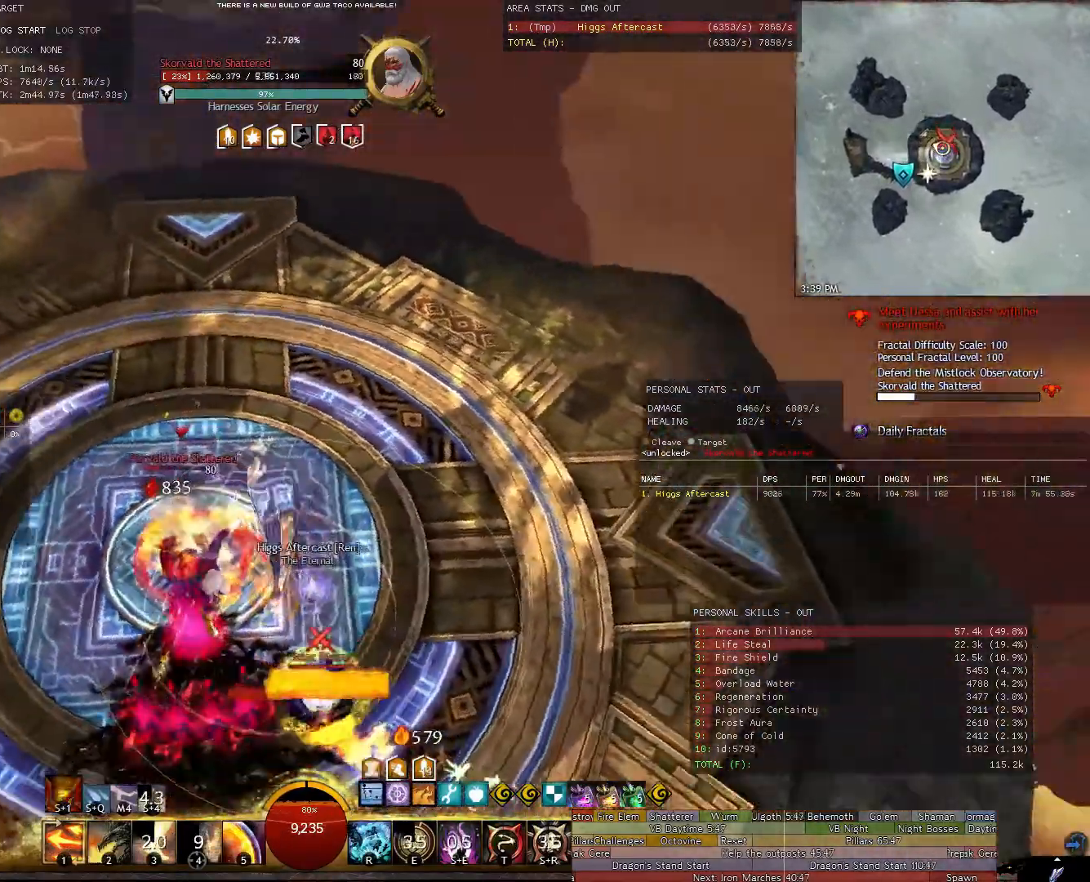
Gameplay with keyboard and mouse; each line is a JSON object with the keys and mouse buttons held at the frame after it. "events" lists presses ("down") and releases ("up") of "1", "2", "3", "4", "5", "a", "alt", "c", "ctrl", "d", "e", "f", "g", "q", "r", "s", "shift", "space", "t", "tab", "tilde", "v", "w", "x", "z", "mouse_left", "mouse_wheel" and "mouse_right" between this image and that frame as [ms after this image, input, new state], when the widget could be followed in between. "mouse_left", "mouse_wheel", "mouse_right" = the "left", "wheel", "right" buttons of the "mouse" list. No other keys are recorded. "wheel" means that the mouse wheel is clicked or scrolled. Not read: mouse_move.
{"keys": ["r"], "mouse": ["right"], "events": [[260, "r", "down"], [340, "r", "up"], [500, "r", "down"]]}
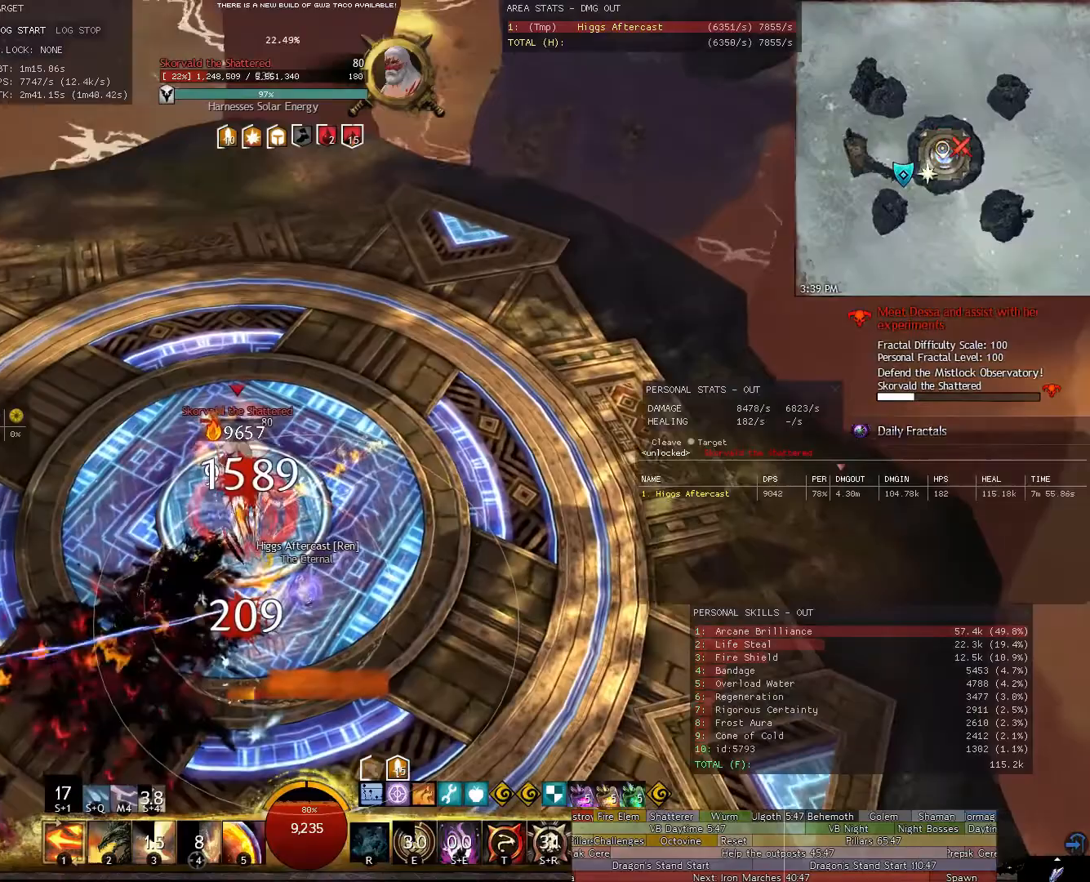
{"keys": [], "mouse": ["right"], "events": [[80, "r", "up"], [220, "d", "down"], [320, "w", "down"], [460, "d", "up"], [460, "w", "up"]]}
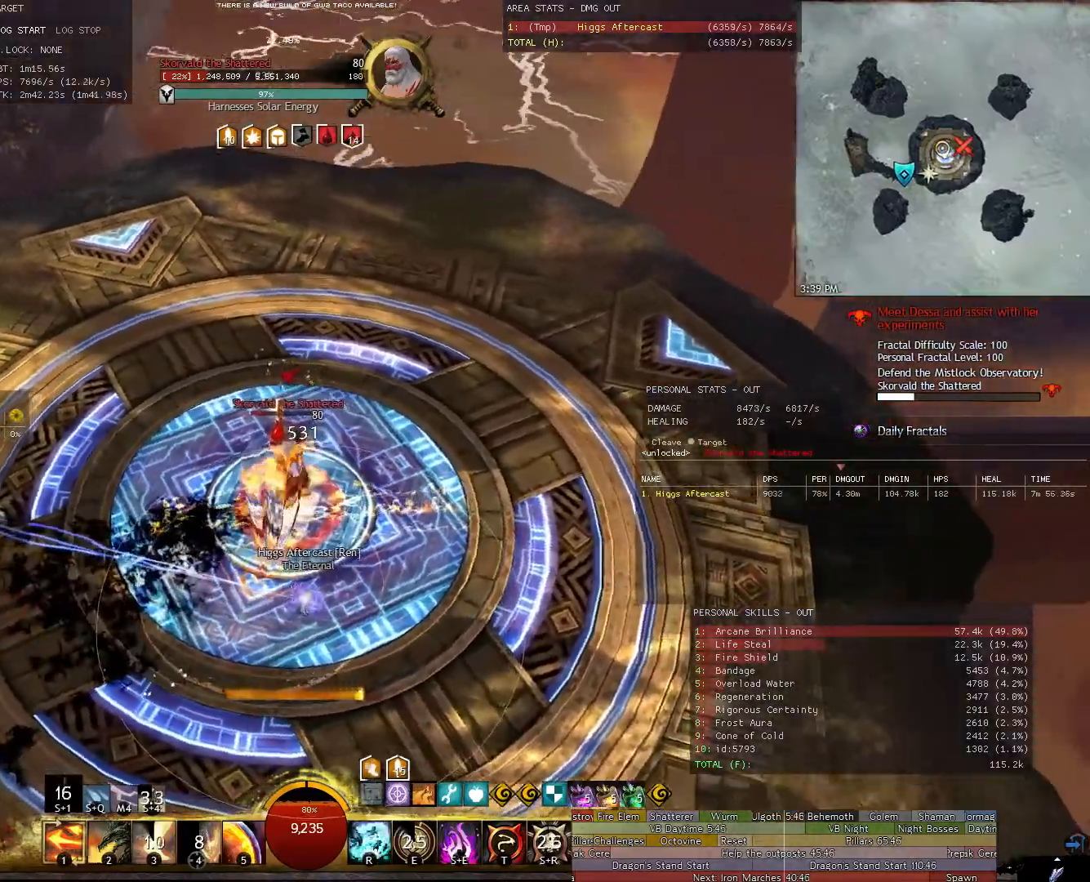
{"keys": ["d"], "mouse": ["right"], "events": [[100, "t", "down"], [200, "t", "up"], [380, "d", "down"]]}
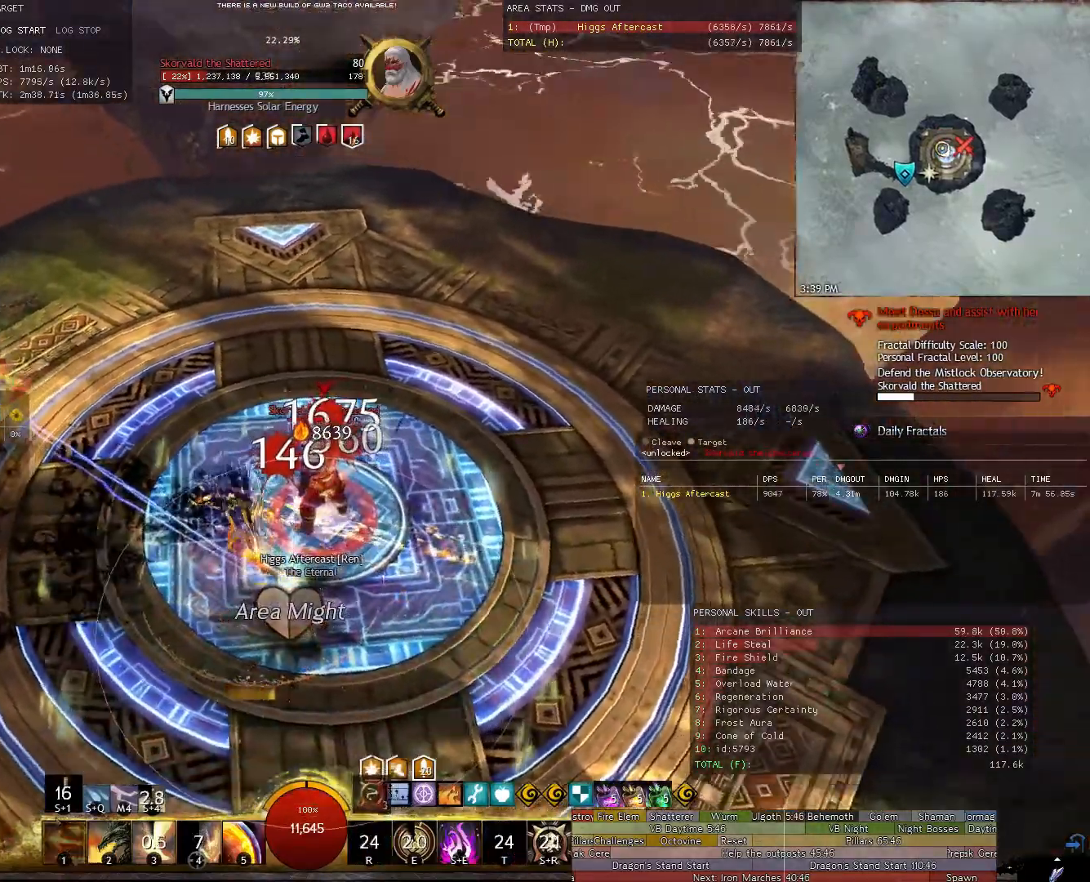
{"keys": ["2"], "mouse": ["right"], "events": [[260, "d", "up"], [440, "2", "down"]]}
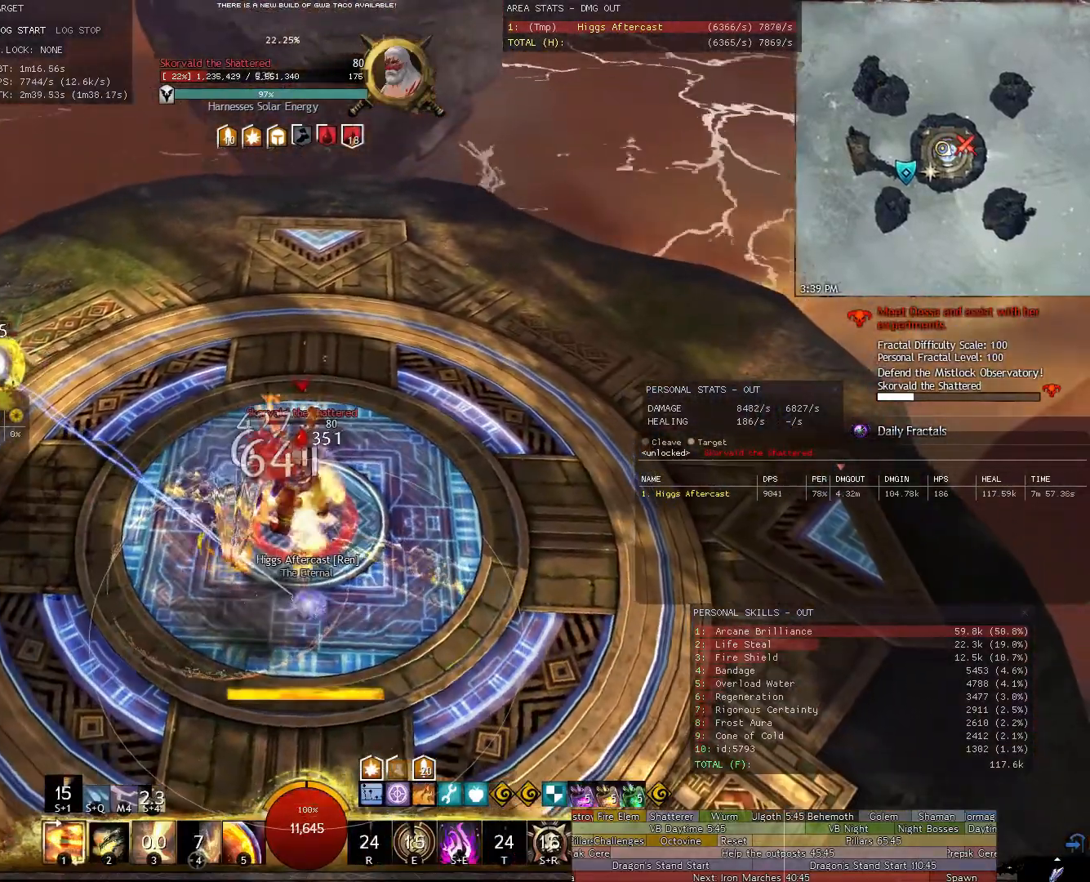
{"keys": [], "mouse": ["right"], "events": [[40, "2", "up"]]}
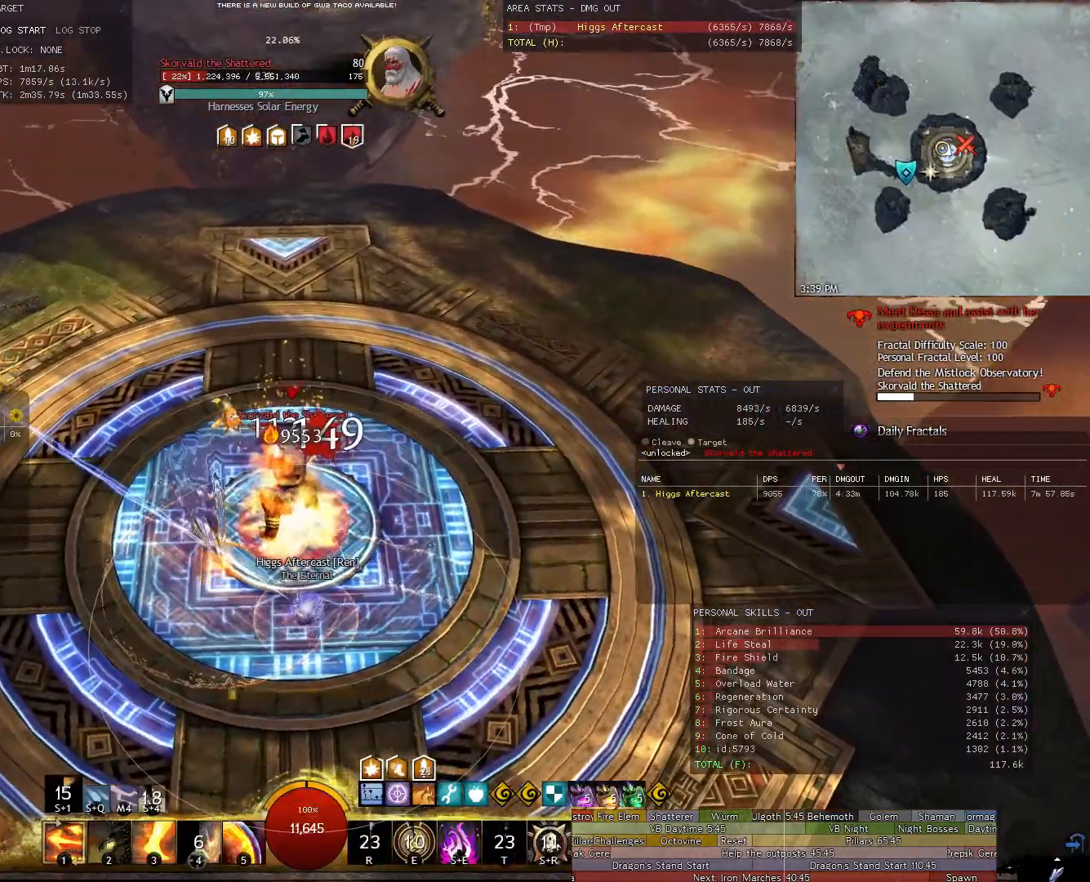
{"keys": [], "mouse": ["right"], "events": []}
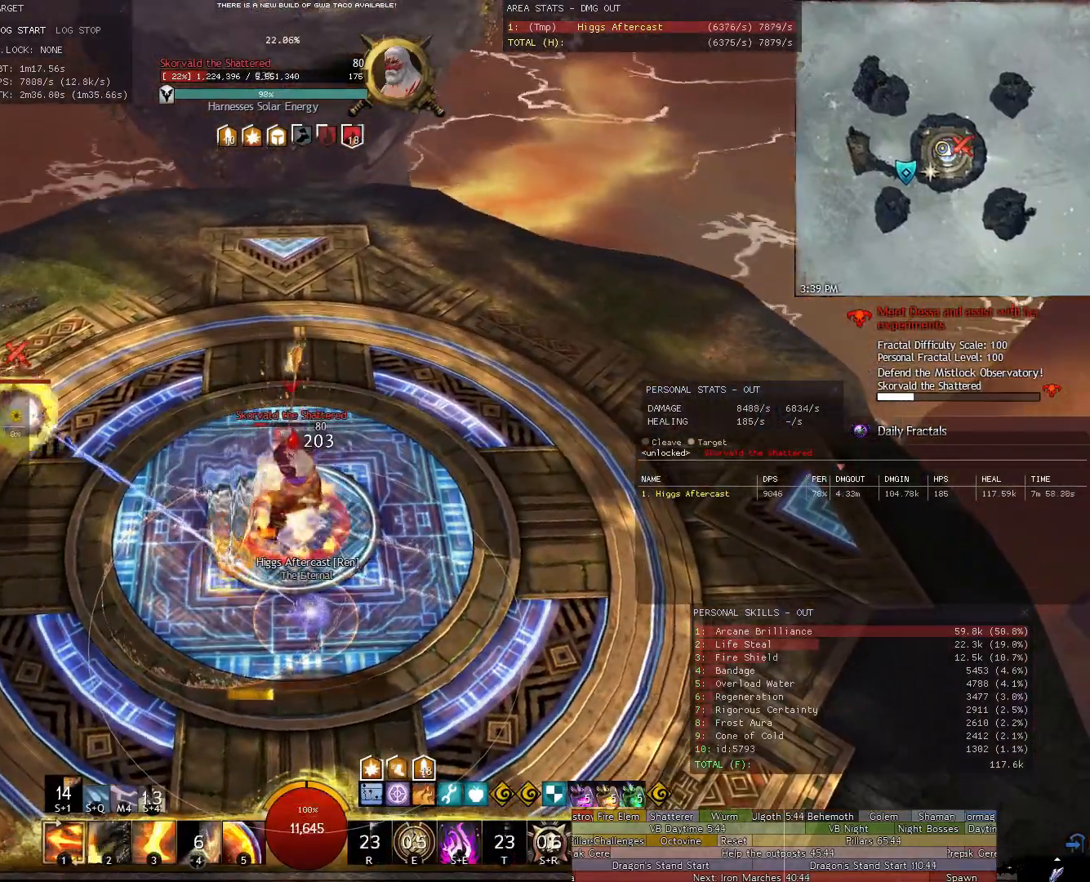
{"keys": ["s"], "mouse": ["right"], "events": [[260, "s", "down"]]}
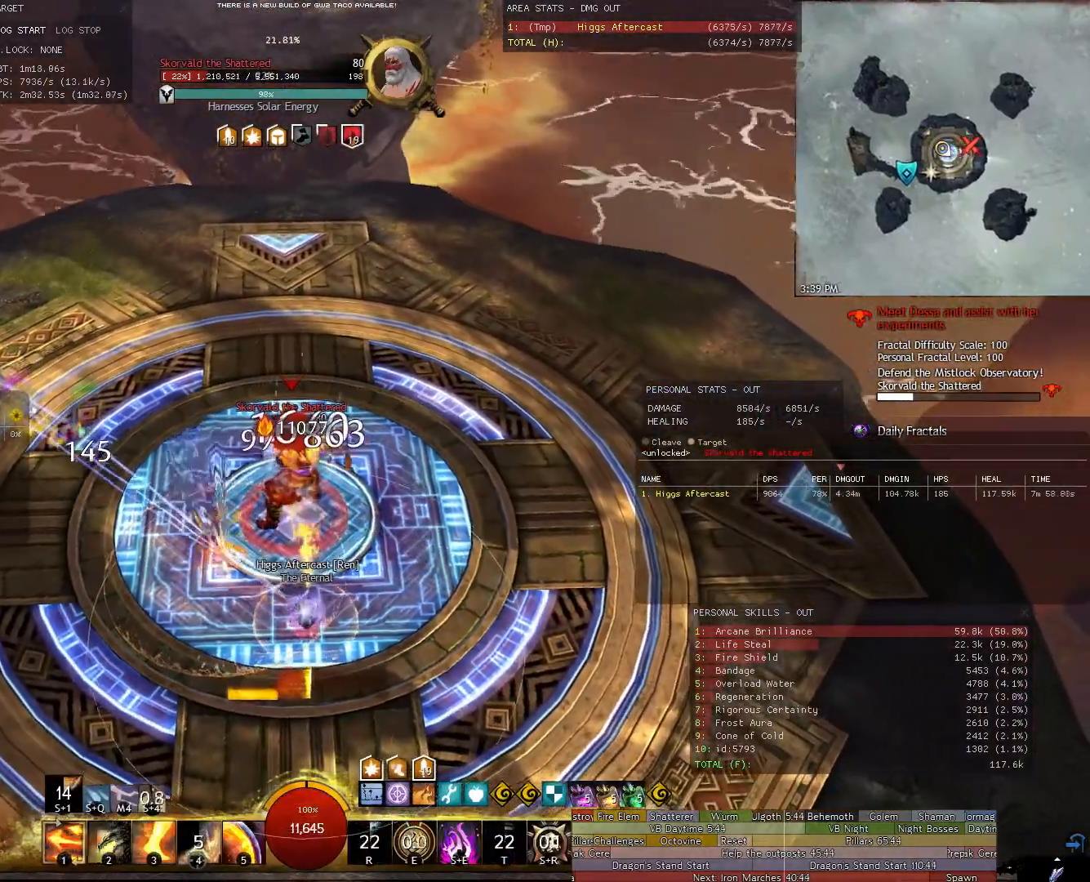
{"keys": [], "mouse": ["right"], "events": [[280, "s", "up"]]}
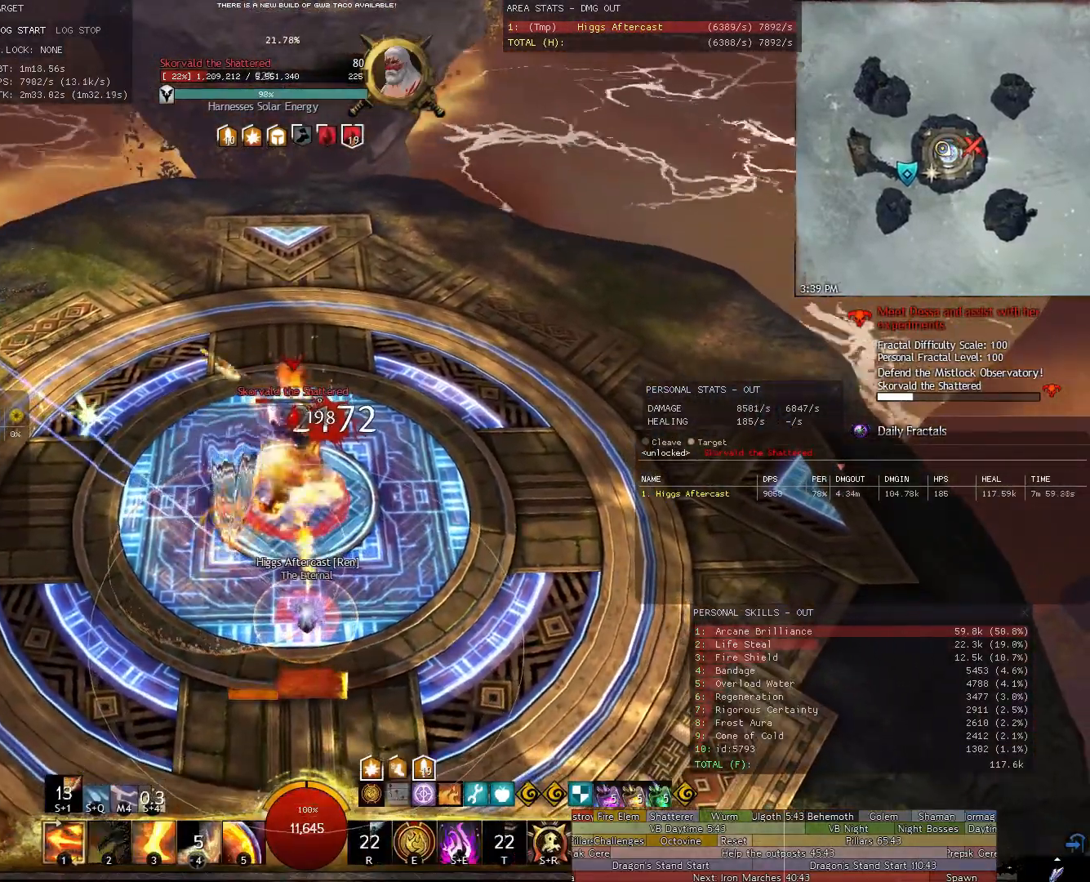
{"keys": [], "mouse": ["right"], "events": [[140, "3", "down"], [200, "3", "up"], [280, "3", "down"], [340, "3", "up"]]}
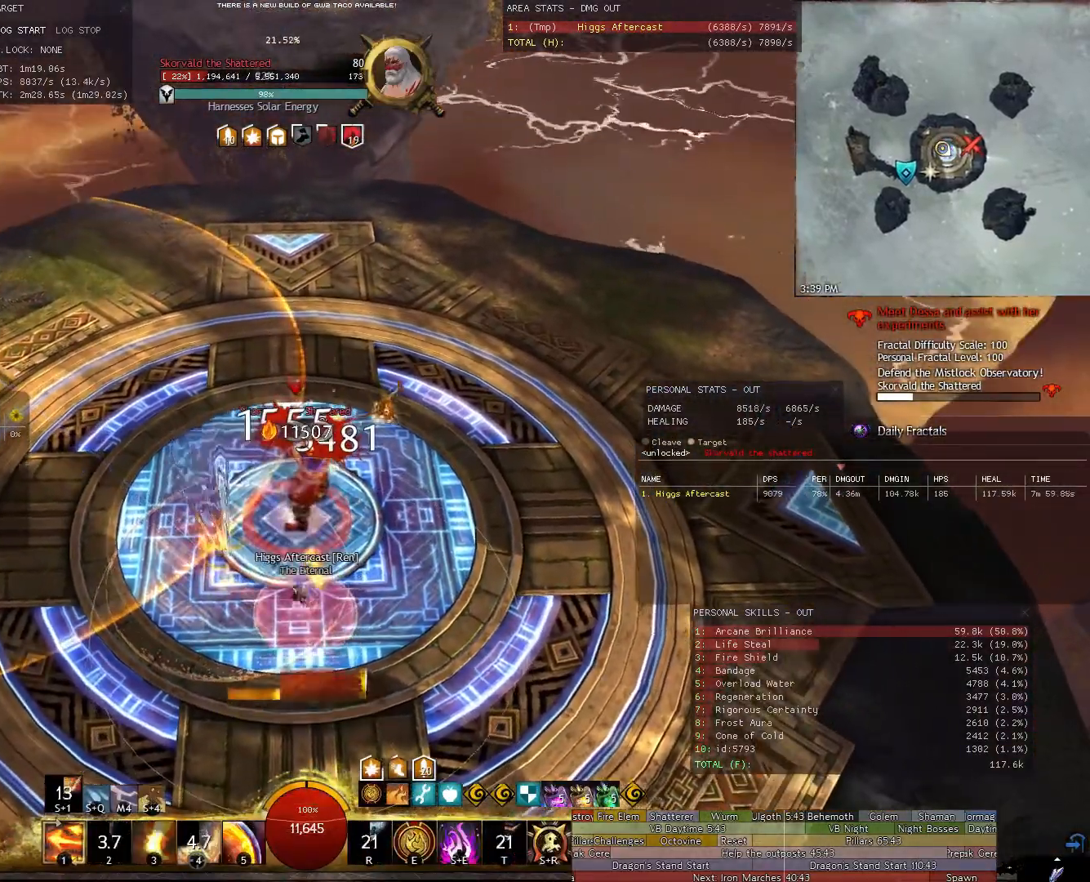
{"keys": ["shift"], "mouse": ["right"], "events": [[500, "shift", "down"]]}
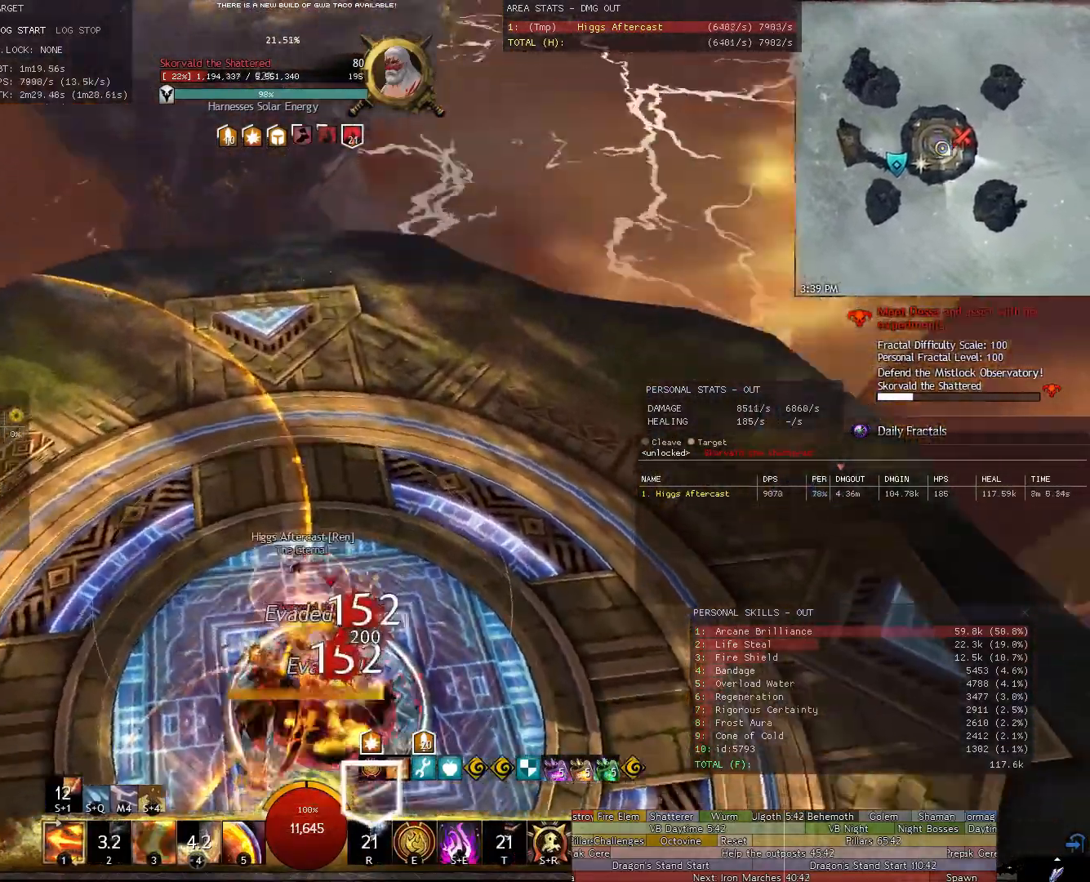
{"keys": ["e", "shift", "w"], "mouse": ["right"], "events": [[220, "w", "down"], [460, "e", "down"]]}
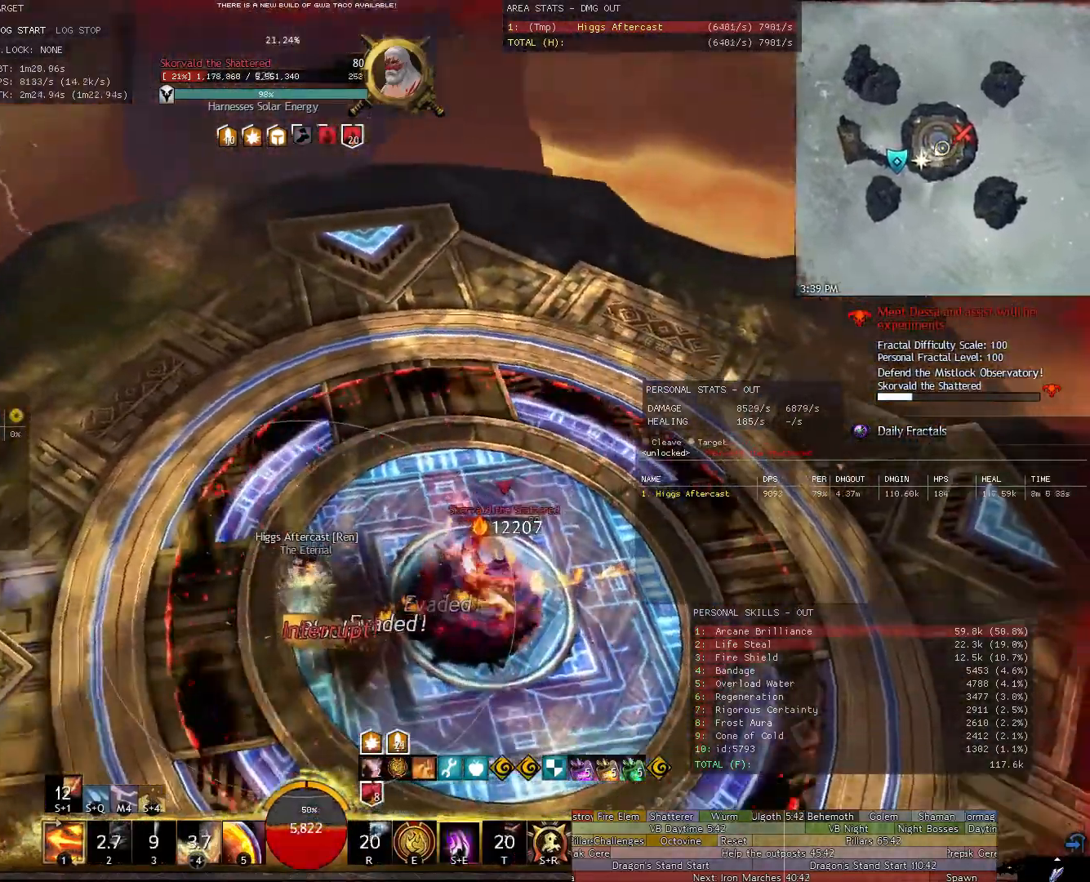
{"keys": ["a"], "mouse": ["right"], "events": [[60, "e", "up"], [140, "shift", "up"], [340, "a", "down"], [420, "w", "up"]]}
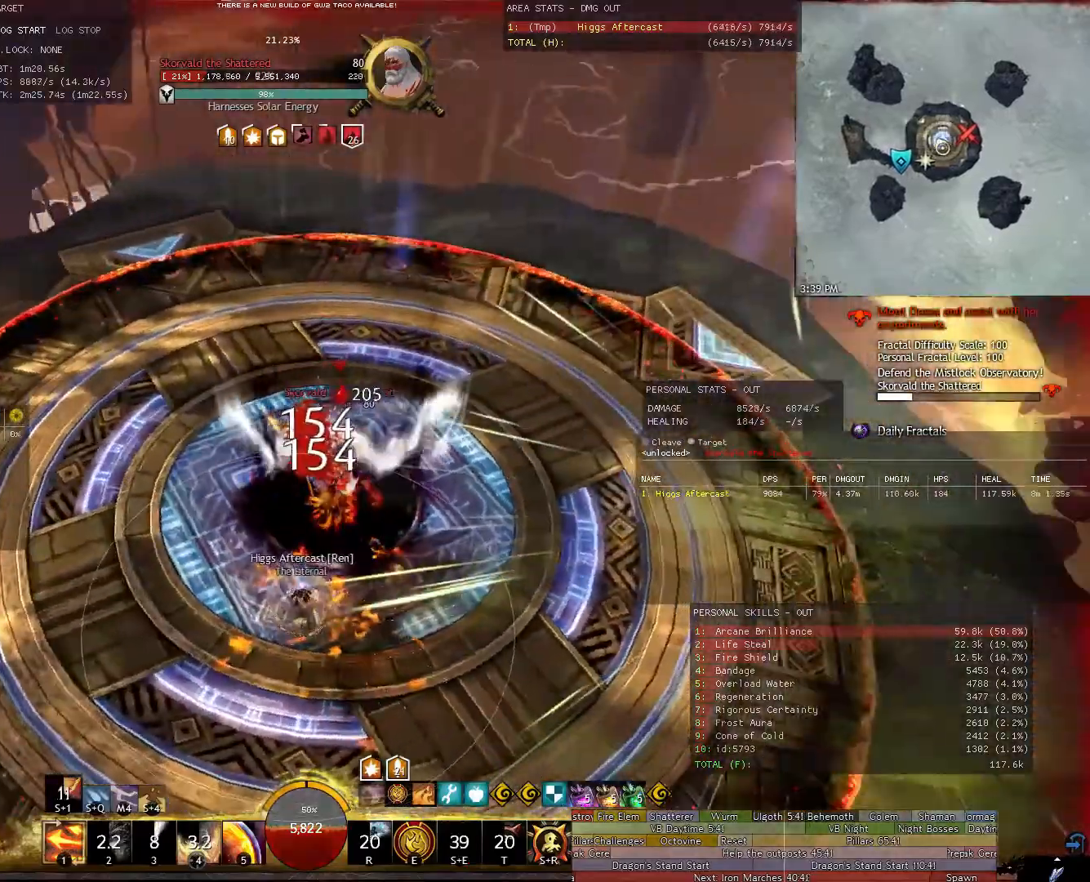
{"keys": ["a", "e"], "mouse": ["right"], "events": [[440, "e", "down"]]}
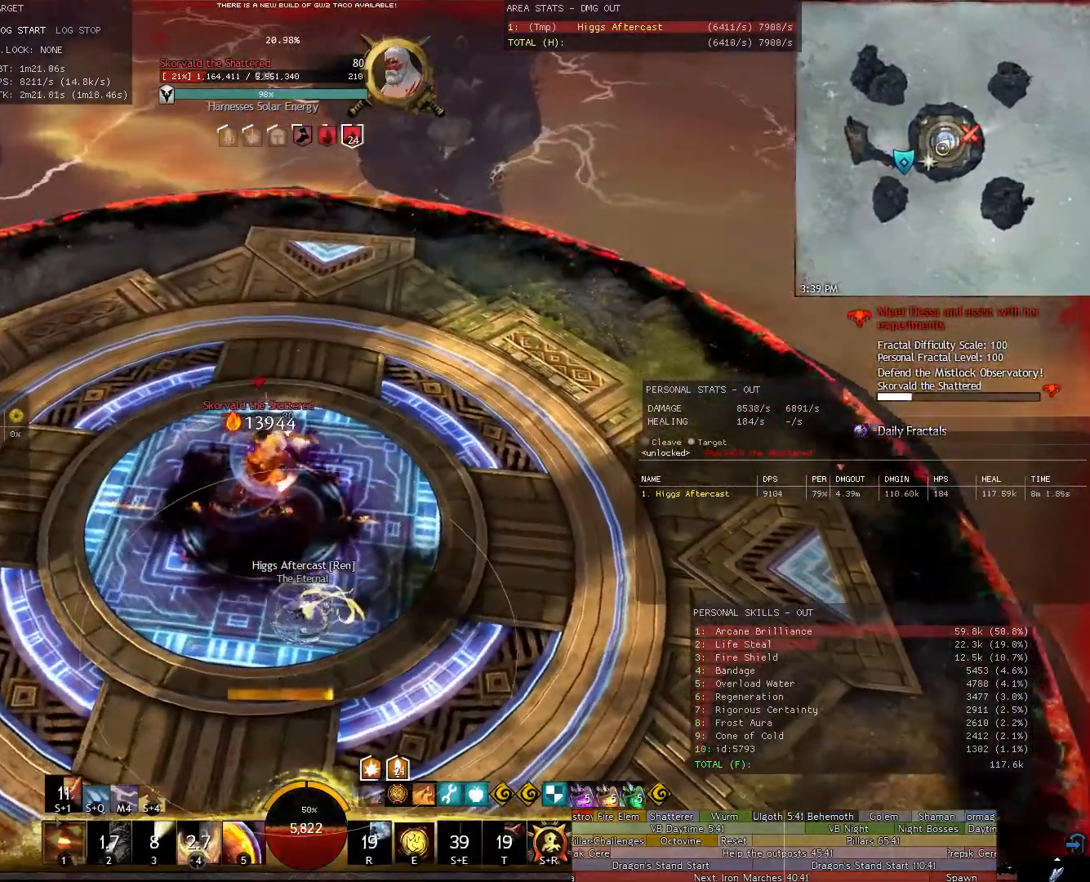
{"keys": ["a"], "mouse": ["right"], "events": [[40, "e", "up"], [420, "5", "down"], [500, "5", "up"]]}
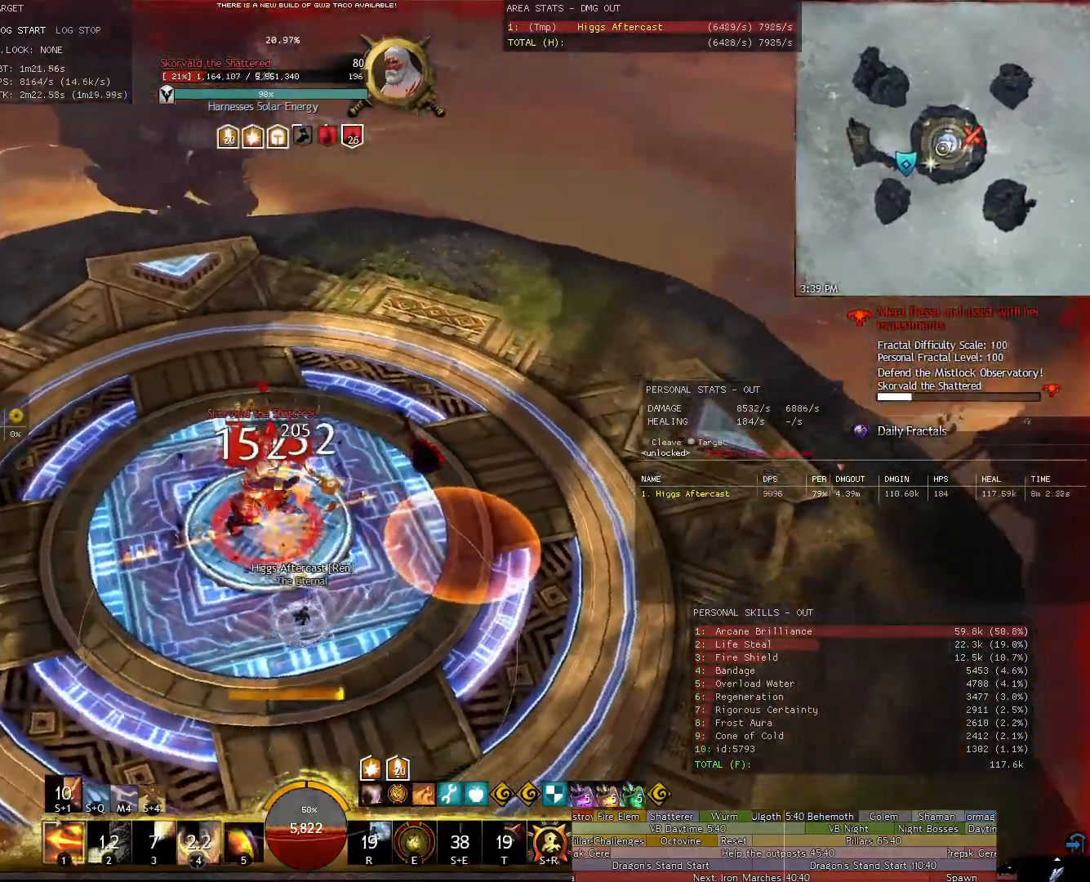
{"keys": ["a"], "mouse": ["right"], "events": []}
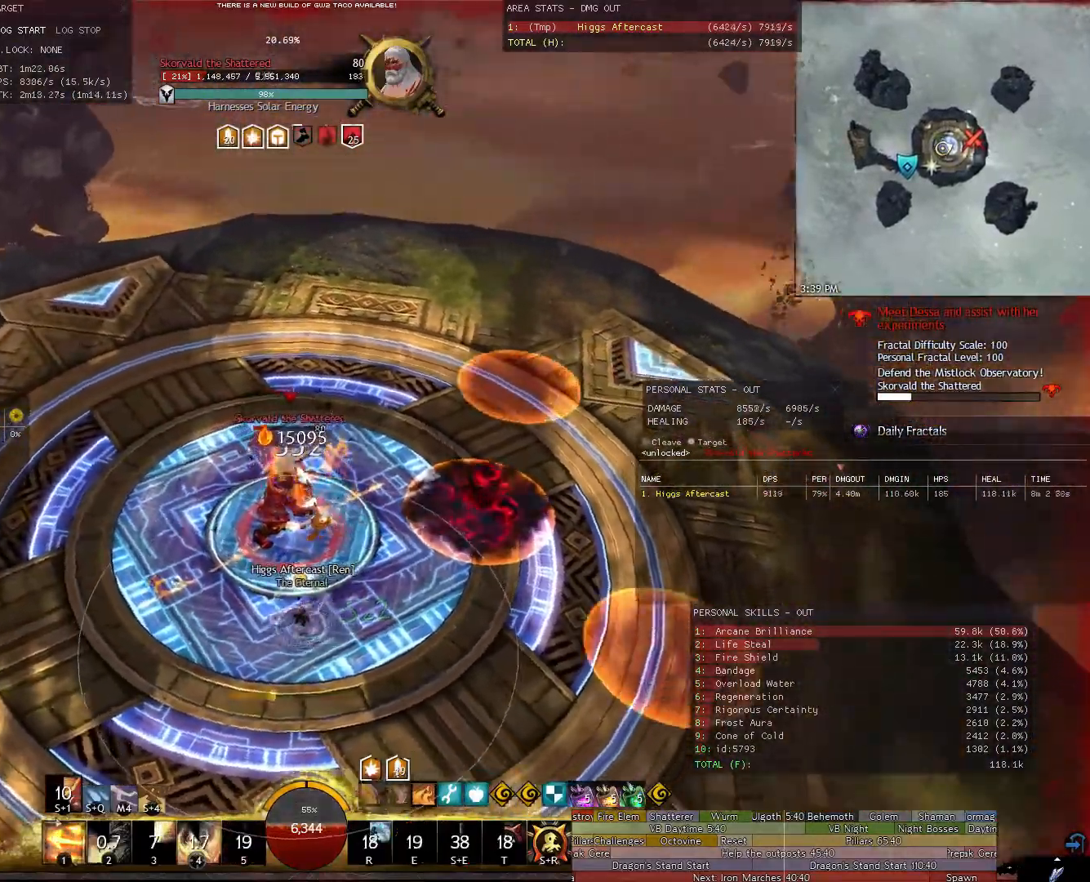
{"keys": ["1", "a"], "mouse": [], "events": [[300, "1", "down"], [300, "mouse_right", "up"], [400, "1", "up"], [480, "1", "down"]]}
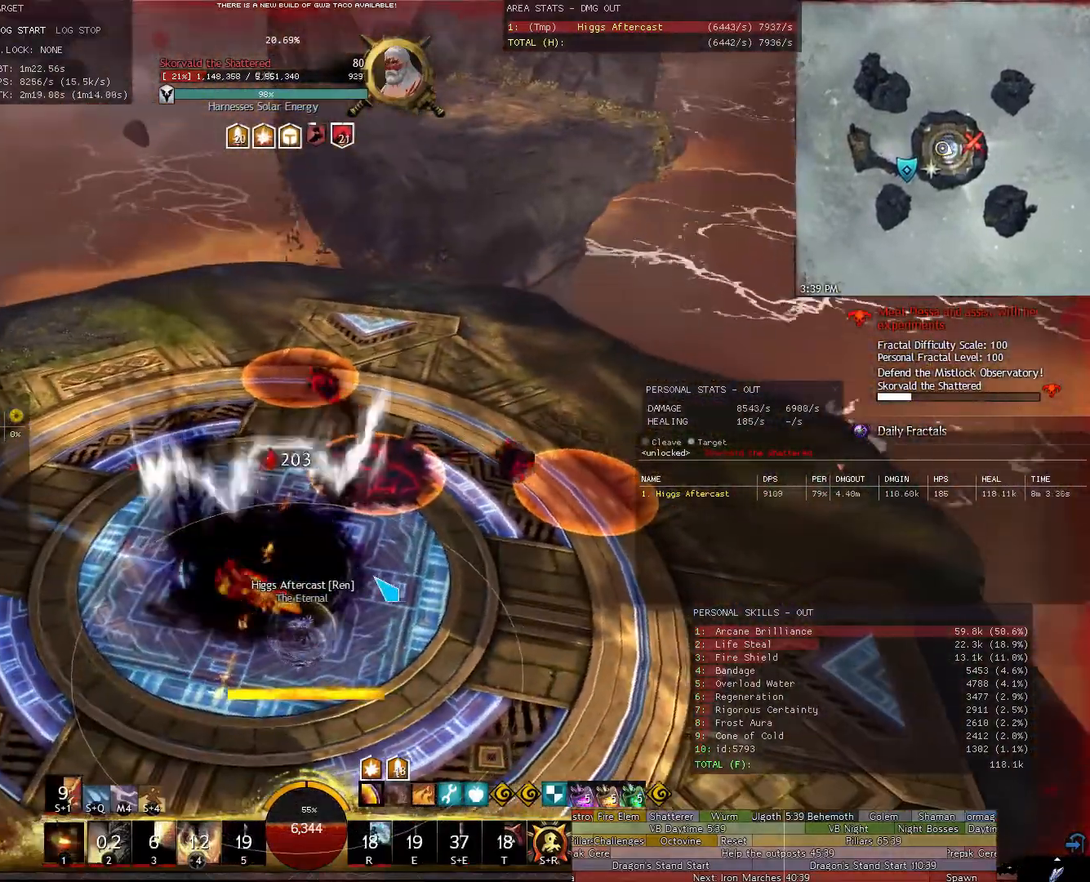
{"keys": [], "mouse": [], "events": [[40, "1", "up"], [320, "2", "down"], [360, "2", "up"], [460, "a", "up"]]}
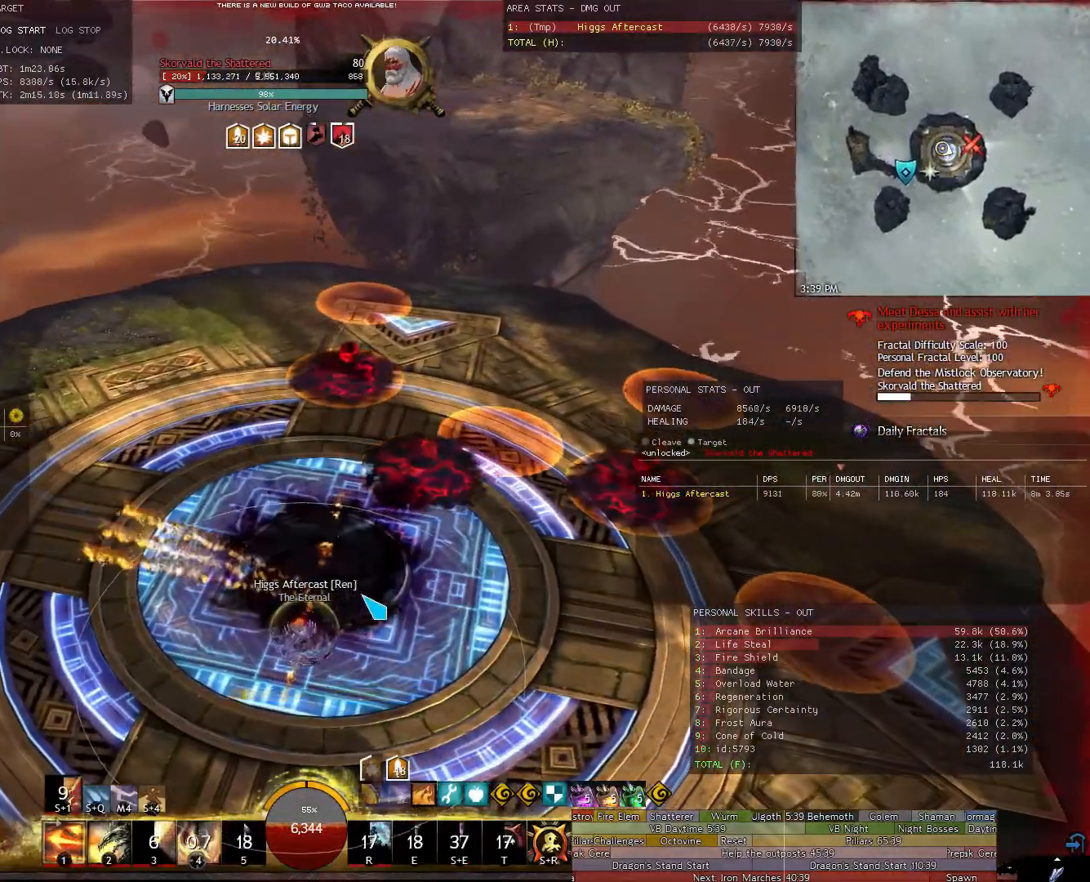
{"keys": ["a"], "mouse": ["right"], "events": [[100, "d", "down"], [140, "mouse_right", "down"], [140, "w", "down"], [200, "d", "up"], [240, "a", "down"], [340, "w", "up"]]}
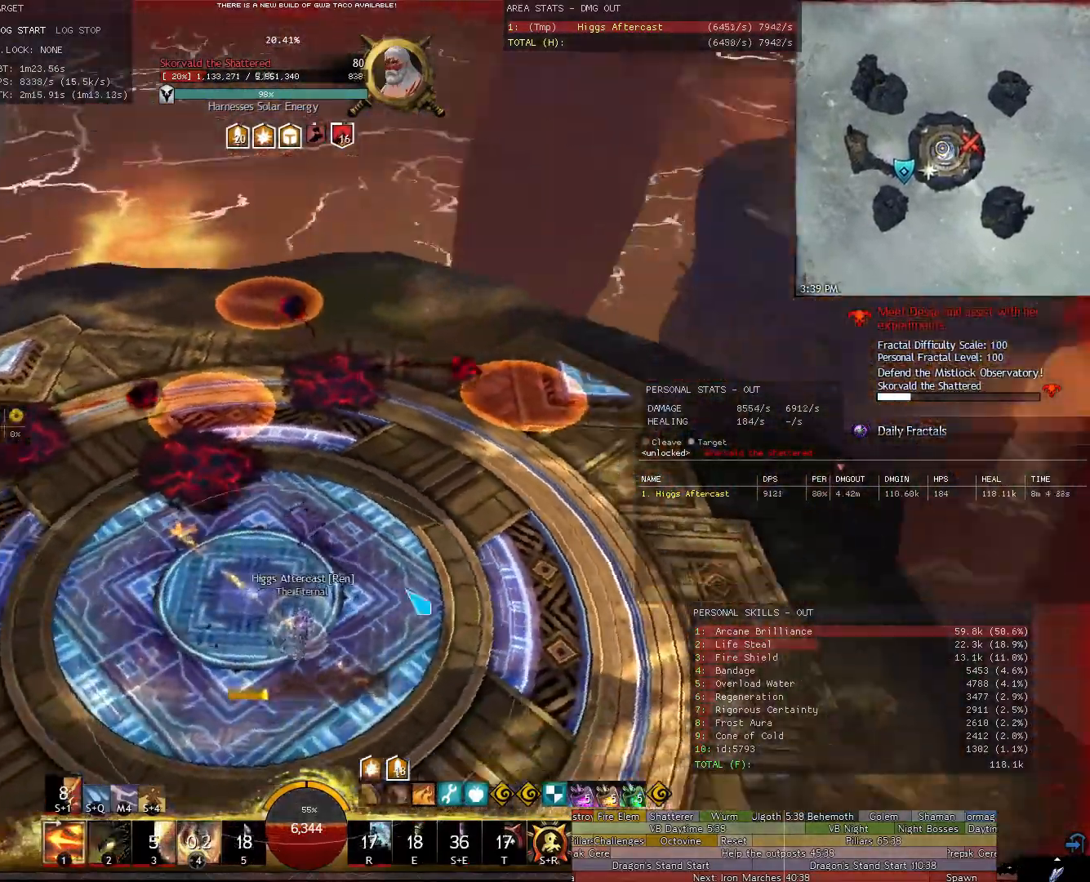
{"keys": ["a"], "mouse": ["right"], "events": [[20, "mouse_right", "up"], [80, "mouse_left", "down"], [160, "a", "up"], [160, "mouse_left", "up"], [220, "d", "down"], [220, "mouse_left", "down"], [300, "mouse_left", "up"], [340, "a", "down"], [340, "d", "up"], [400, "mouse_right", "down"]]}
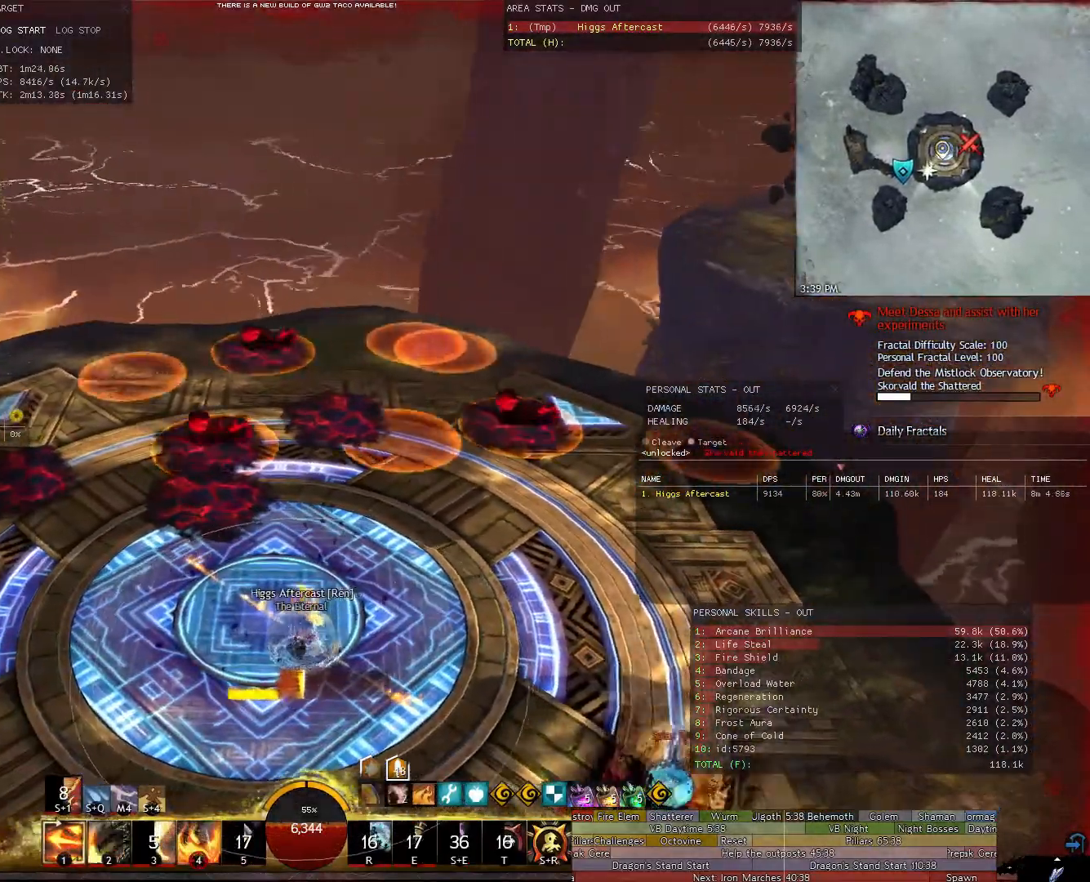
{"keys": ["a"], "mouse": ["right"], "events": [[220, "v", "down"], [320, "v", "up"]]}
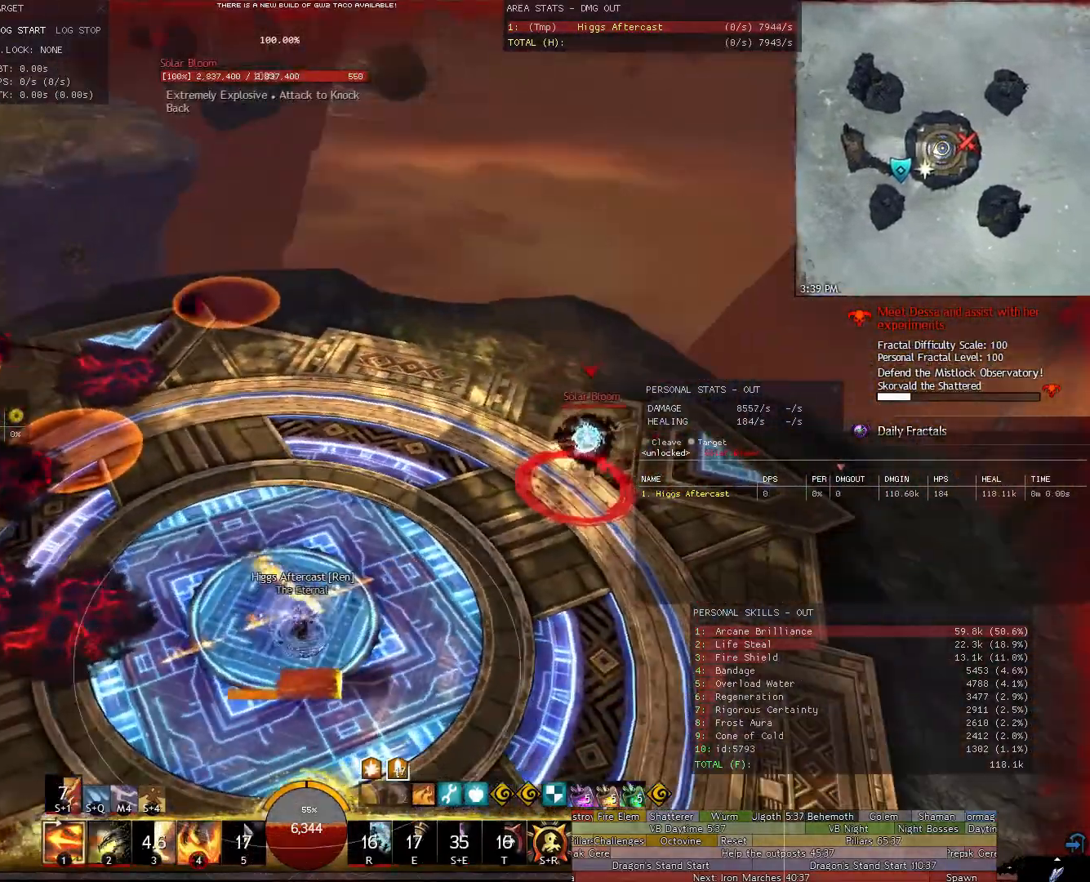
{"keys": ["d"], "mouse": ["right"], "events": [[200, "a", "up"], [240, "d", "down"]]}
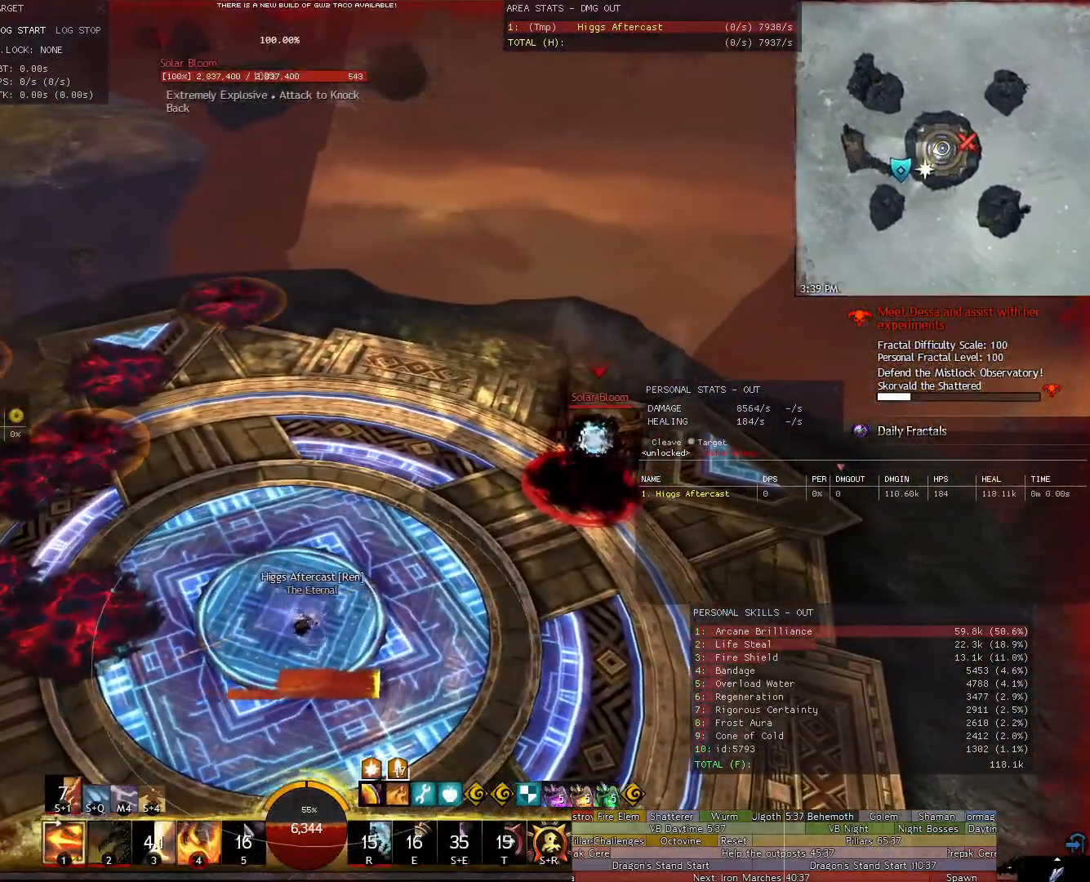
{"keys": ["d", "w"], "mouse": ["right"], "events": [[160, "w", "down"]]}
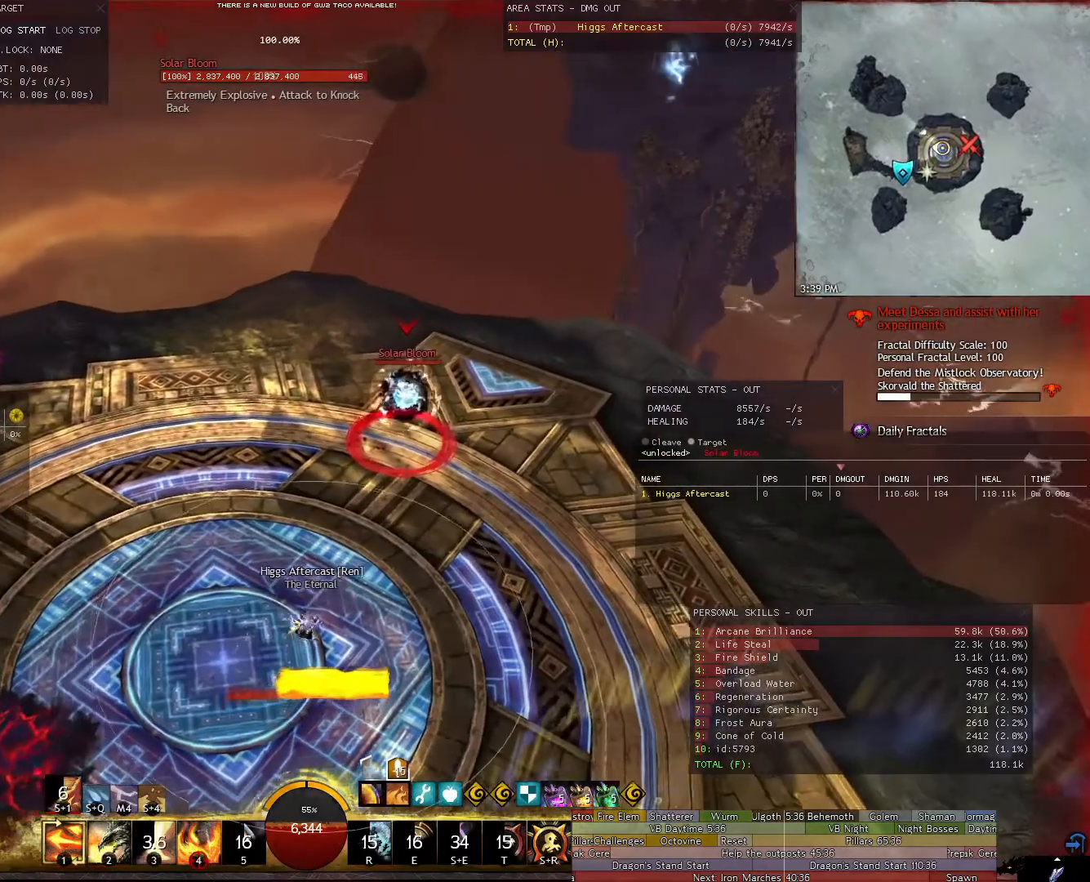
{"keys": ["1", "d", "w"], "mouse": ["right"], "events": [[80, "1", "down"], [120, "1", "up"], [220, "1", "down"], [320, "1", "up"], [360, "1", "down"], [420, "1", "up"], [500, "1", "down"]]}
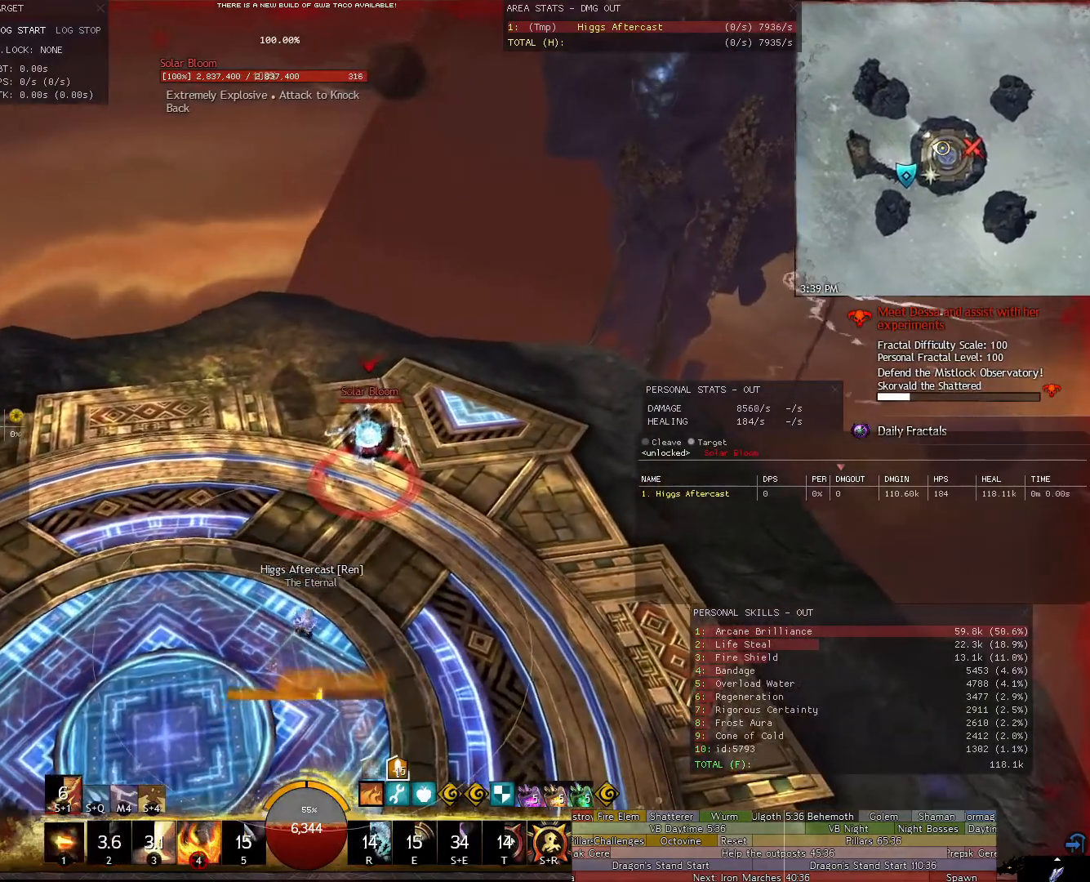
{"keys": ["1", "w"], "mouse": ["right"], "events": [[60, "1", "up"], [140, "1", "down"], [200, "1", "up"], [280, "1", "down"], [340, "1", "up"], [380, "w", "up"], [420, "1", "down"], [420, "w", "down"], [480, "d", "up"]]}
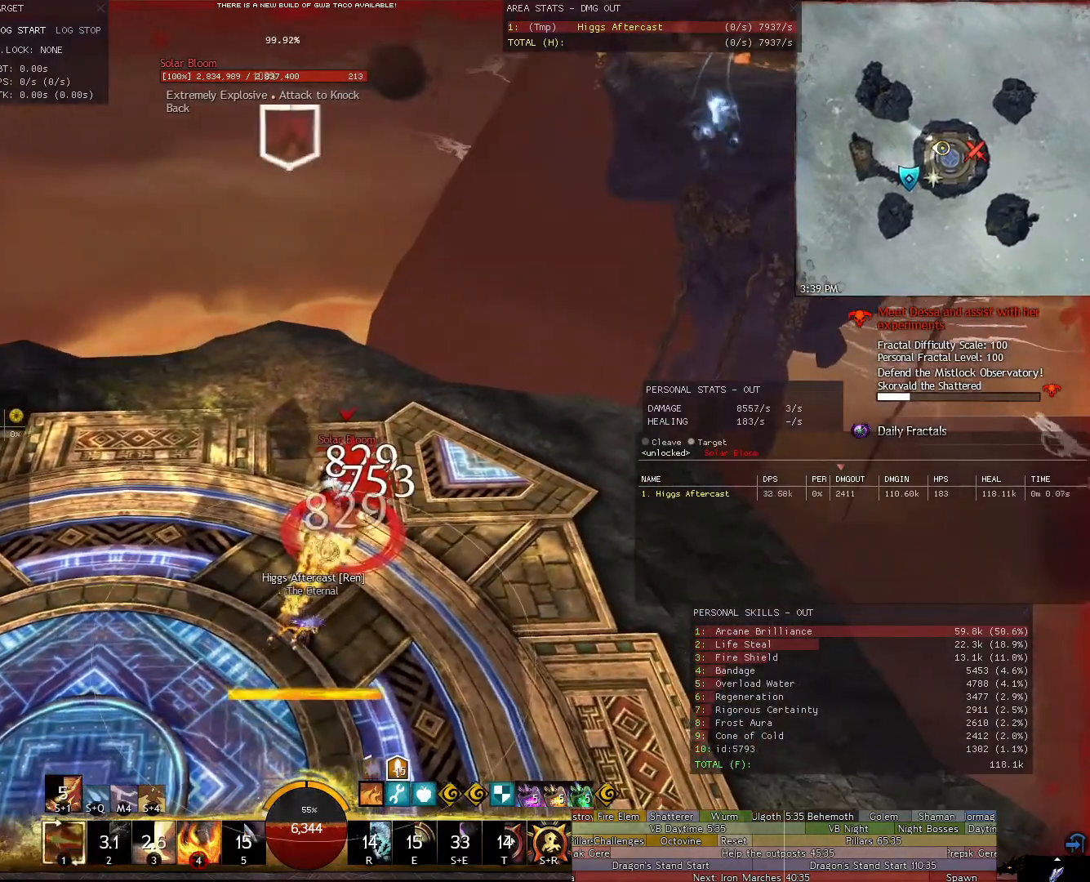
{"keys": ["a"], "mouse": ["right"], "events": [[20, "1", "up"], [20, "w", "up"], [360, "a", "down"]]}
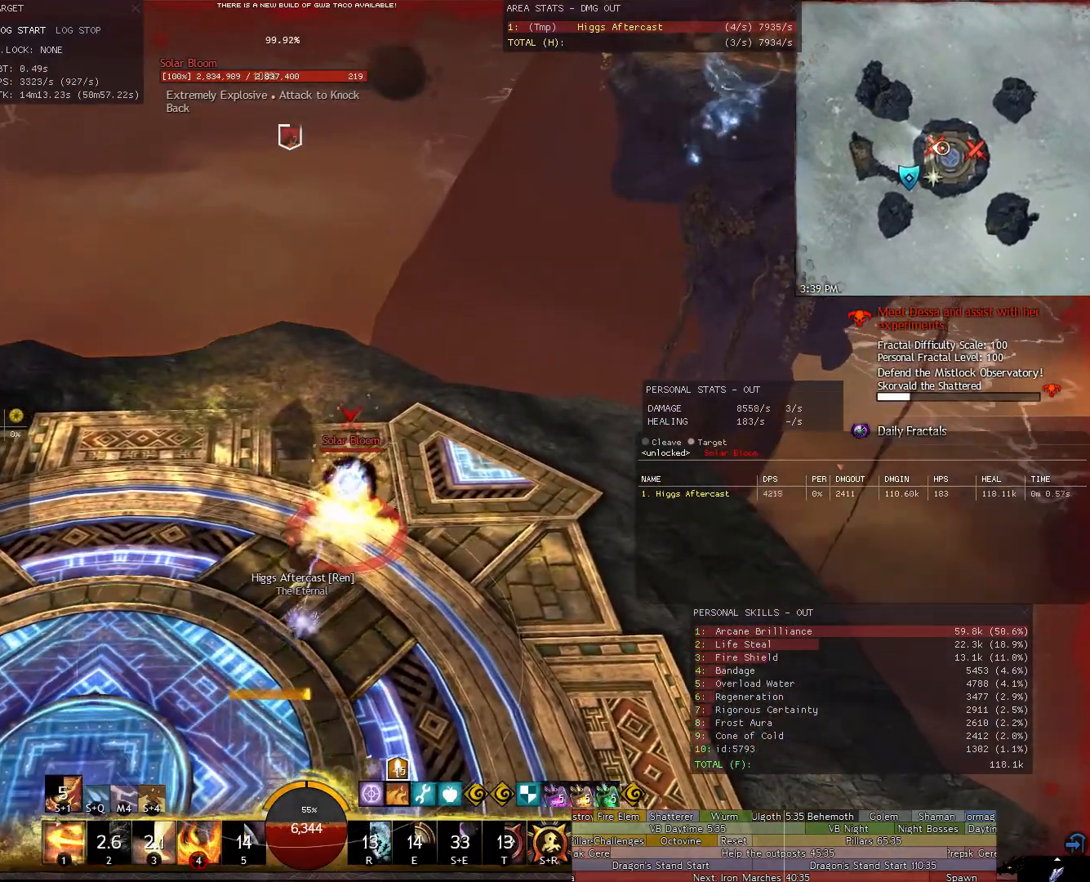
{"keys": [], "mouse": ["right"], "events": [[40, "1", "down"], [140, "1", "up"], [220, "1", "down"], [280, "1", "up"], [360, "1", "down"], [460, "1", "up"], [500, "a", "up"]]}
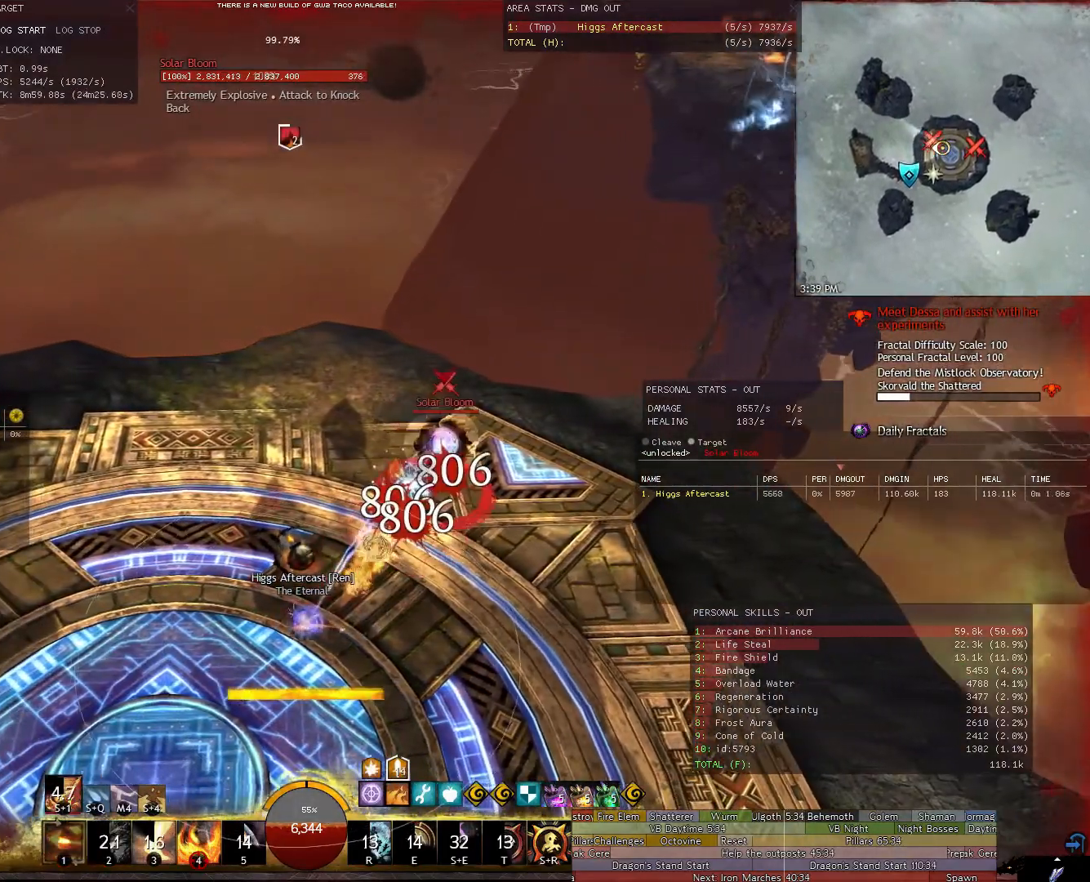
{"keys": ["s"], "mouse": ["right"], "events": [[200, "s", "down"]]}
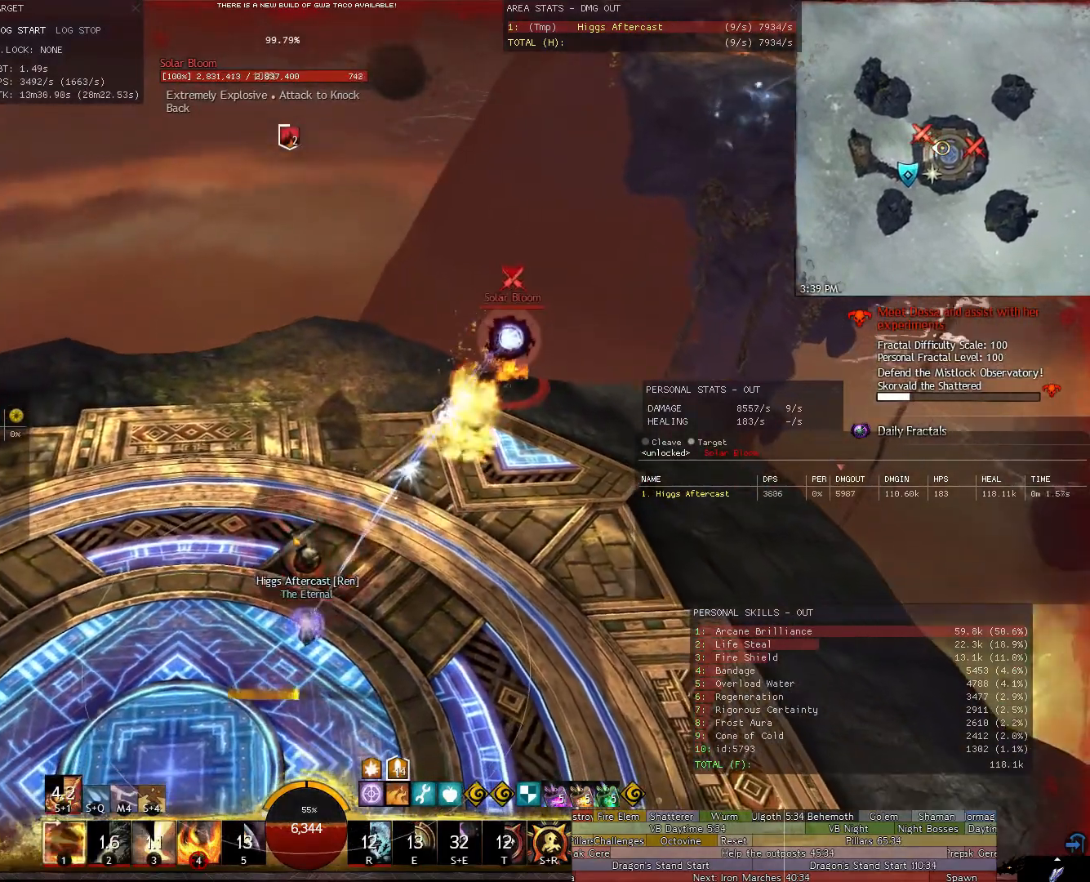
{"keys": ["1", "s"], "mouse": ["right"], "events": [[20, "1", "down"], [60, "1", "up"], [160, "1", "down"], [260, "1", "up"], [340, "1", "down"], [440, "1", "up"], [500, "1", "down"]]}
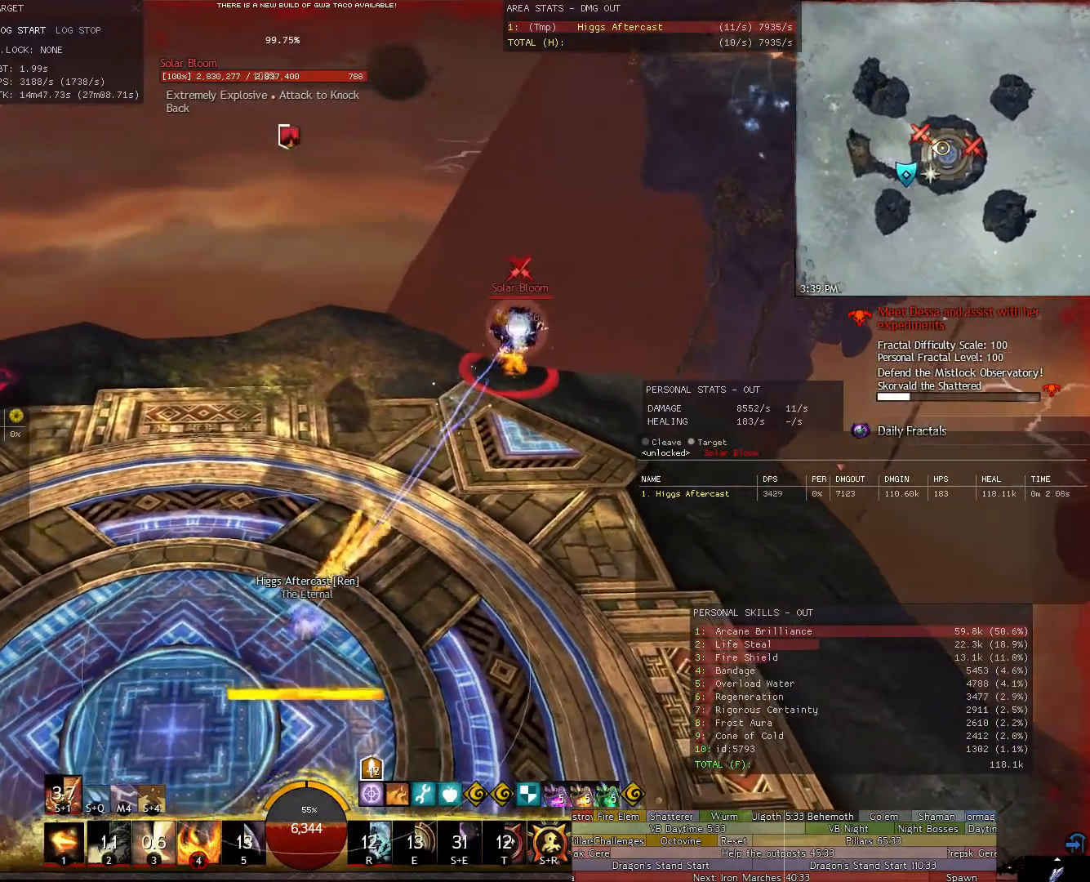
{"keys": ["a"], "mouse": ["right"], "events": [[80, "1", "up"], [320, "a", "down"], [360, "s", "up"]]}
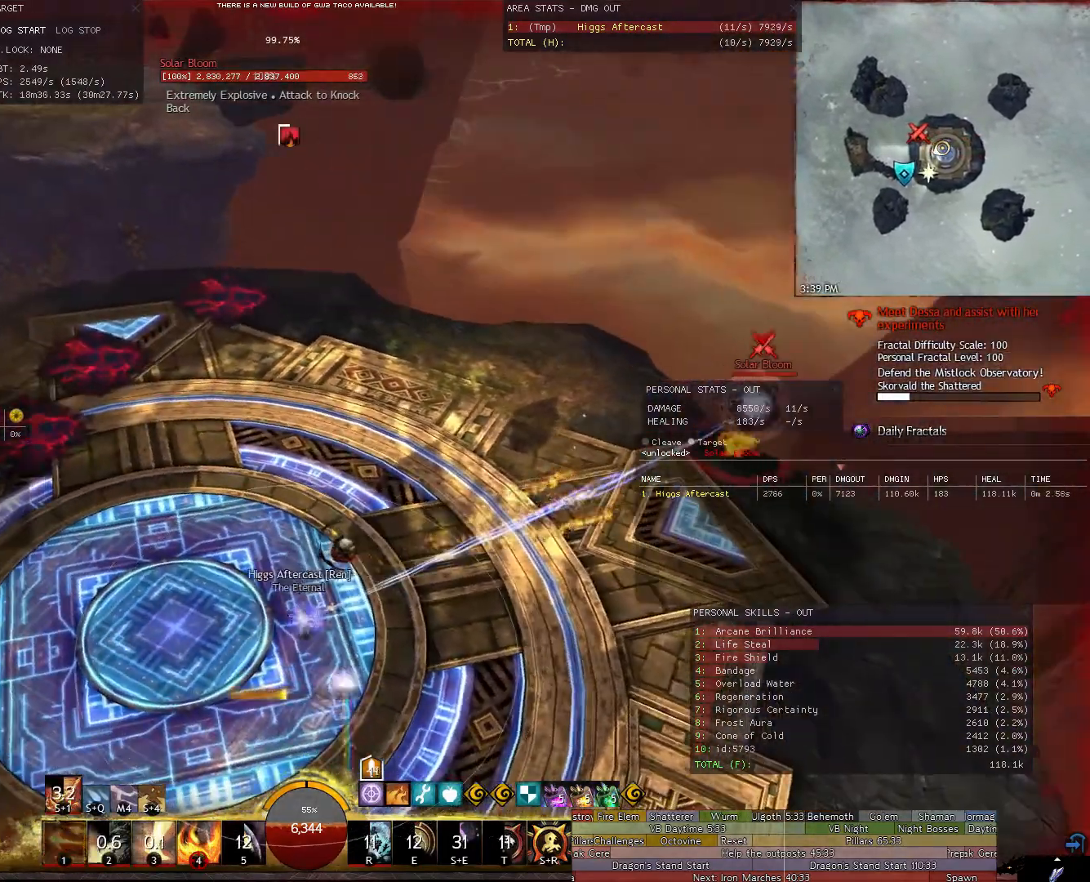
{"keys": ["a"], "mouse": ["right"], "events": []}